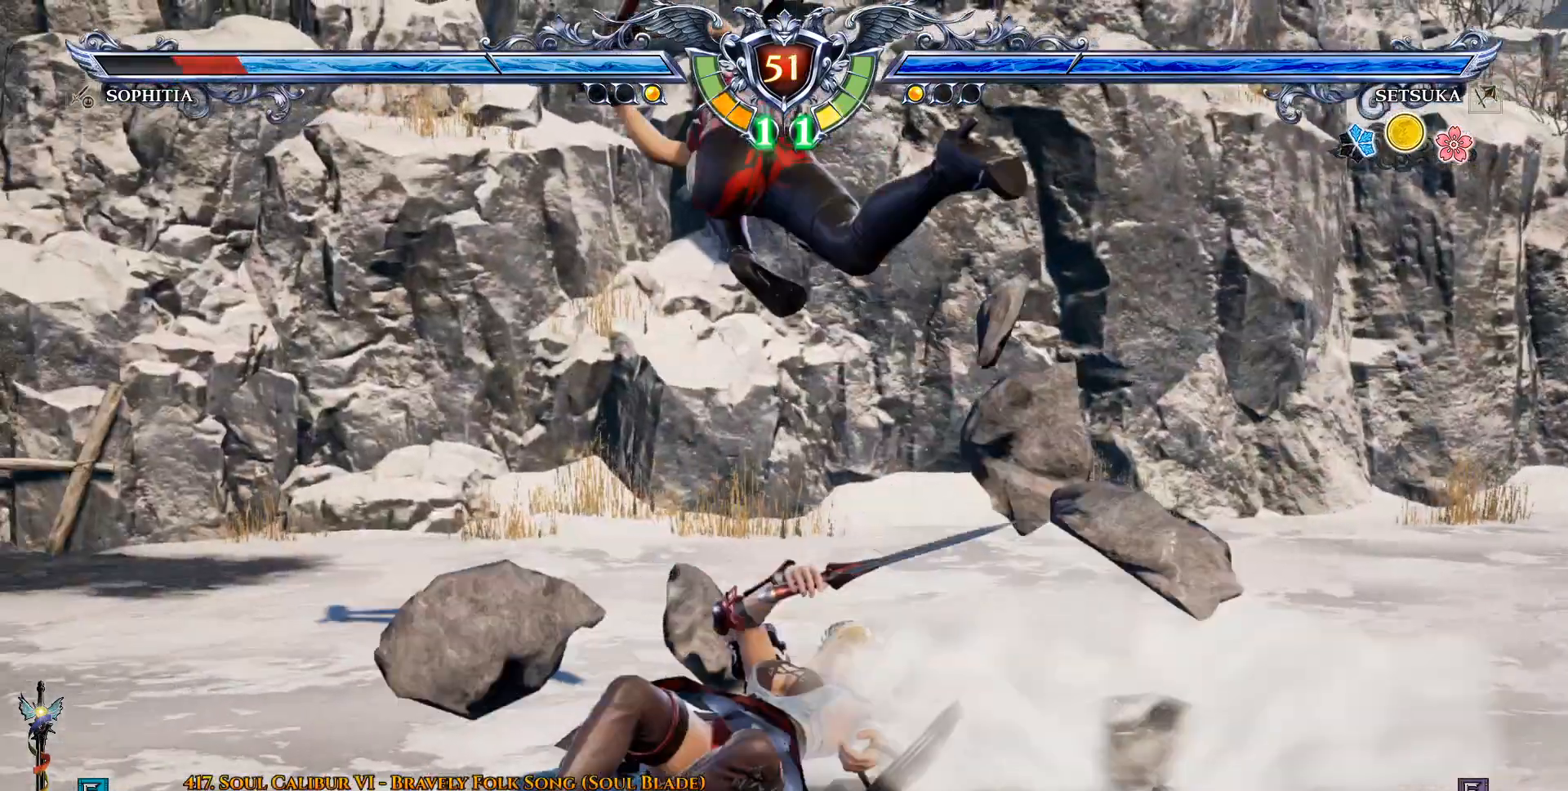
Gameplay with a controller (PlayStation layout); each line is a JSON object with the inputs held at the frame after it (dt_ms = milliseconds from this image to that frame). "events" lists button and stick changes between this image and that frame as [ms after this image, input, new state], when the widget could be followed in between. Not read: DPAD_DOWN.
{"dt_ms": 500, "buttons": ["DPAD_LEFT"], "left_stick": "center", "right_stick": "center", "events": [[50, "TRIANGLE", "up"], [67, "TRIANGLE", "down"], [217, "TRIANGLE", "up"], [483, "DPAD_LEFT", "down"]]}
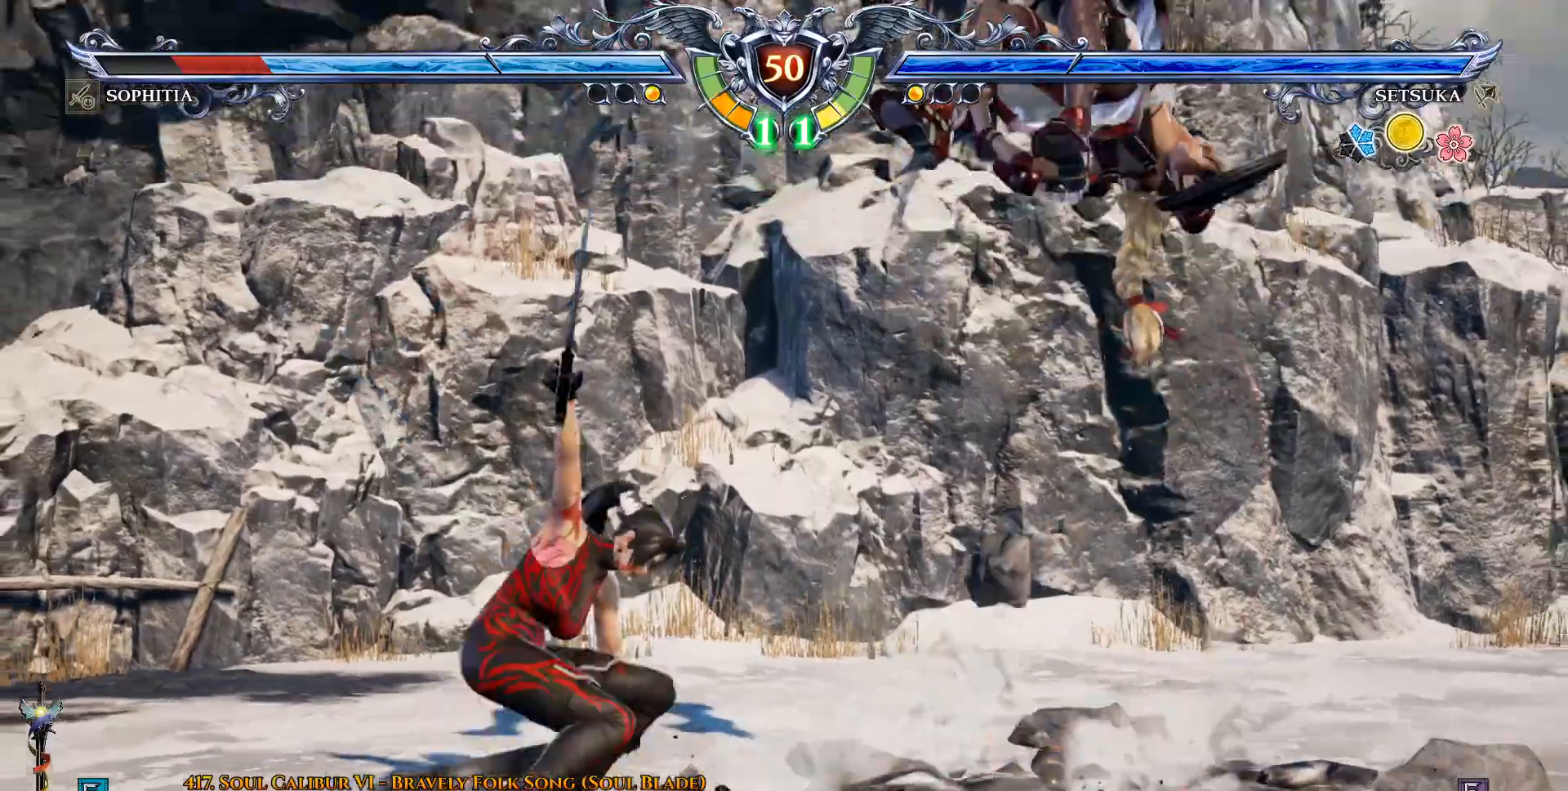
{"dt_ms": 500, "buttons": ["CROSS", "DPAD_RIGHT"], "left_stick": "center", "right_stick": "center", "events": [[117, "DPAD_LEFT", "up"], [117, "DPAD_RIGHT", "down"], [183, "SQUARE", "down"], [183, "TRIANGLE", "down"], [217, "SQUARE", "up"], [317, "TRIANGLE", "up"], [467, "CROSS", "down"]]}
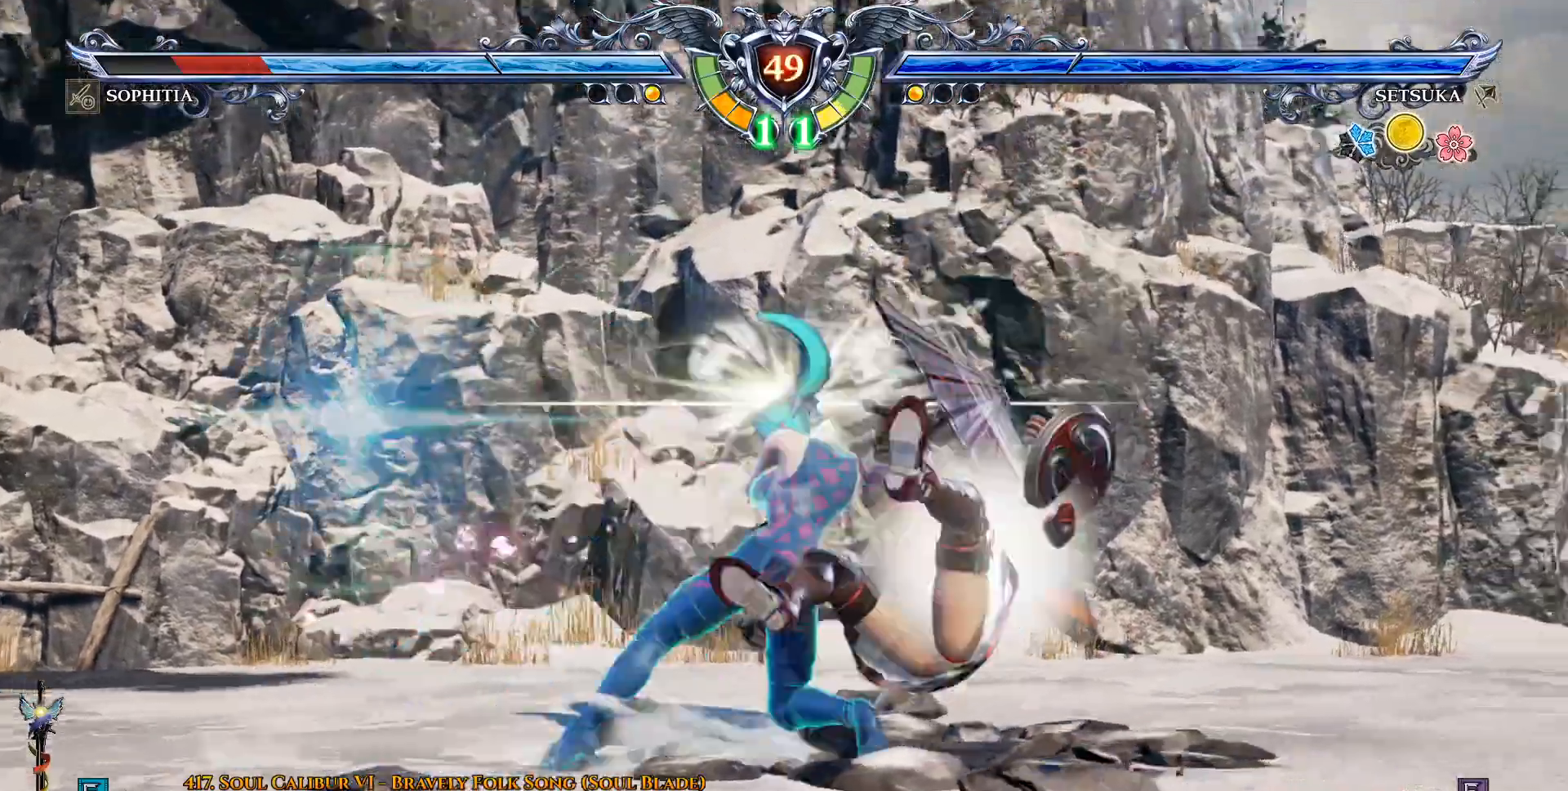
{"dt_ms": 500, "buttons": [], "left_stick": "center", "right_stick": "center", "events": [[17, "CROSS", "up"], [350, "DPAD_RIGHT", "up"]]}
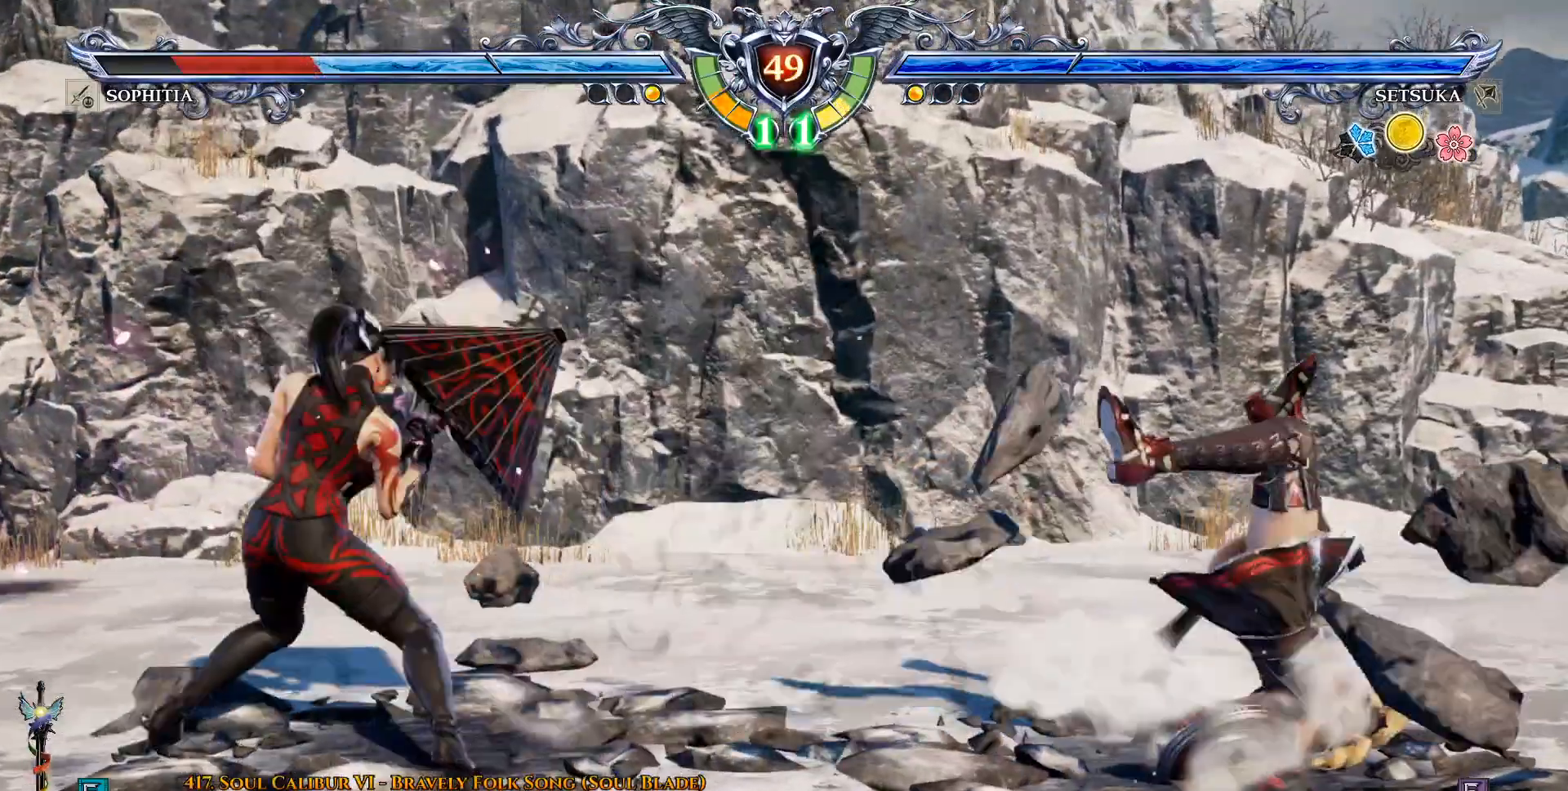
{"dt_ms": 1000, "buttons": [], "left_stick": "center", "right_stick": "center"}
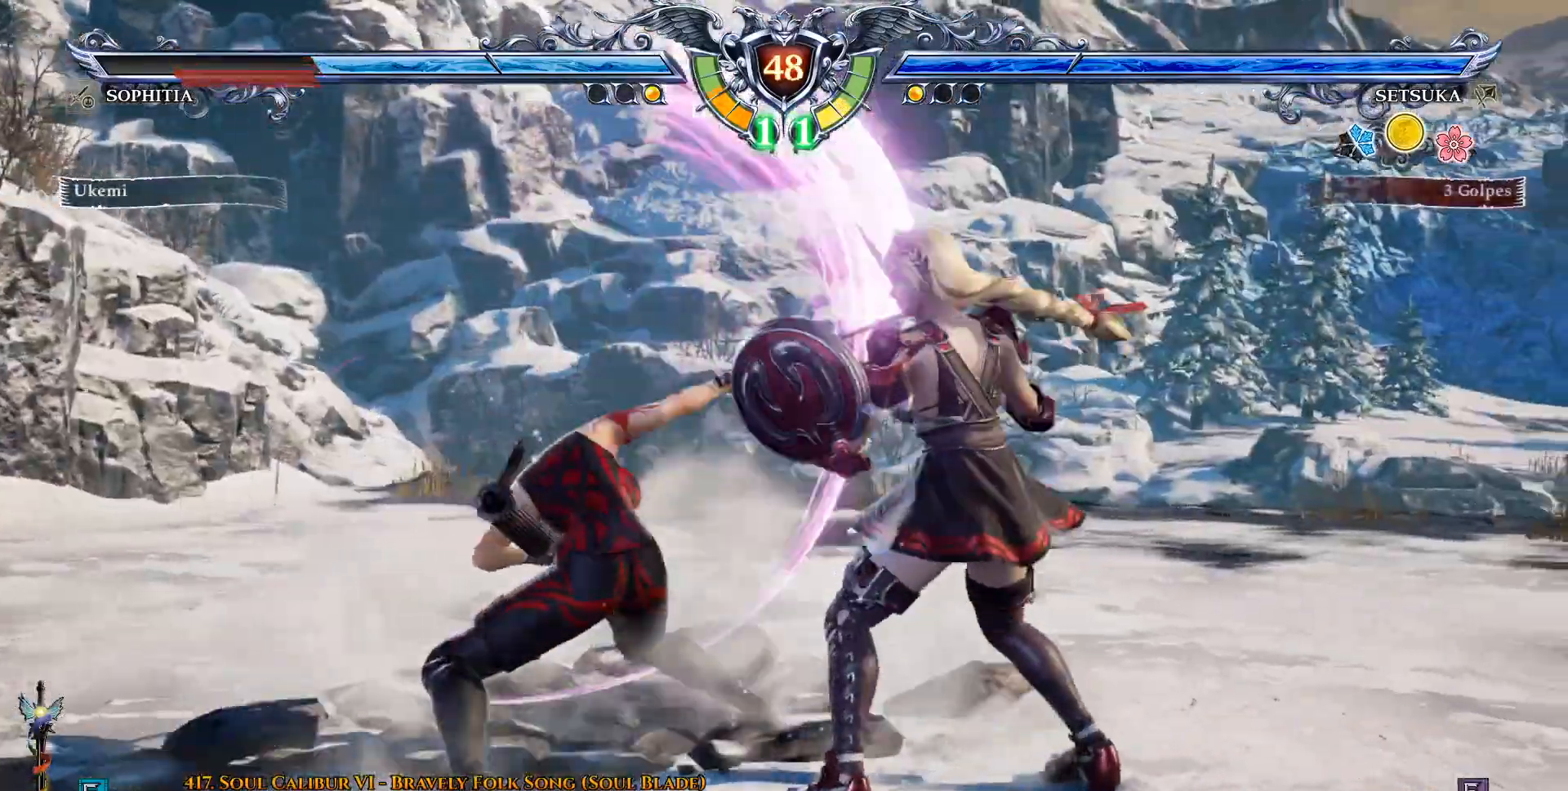
{"dt_ms": 500, "buttons": ["CROSS"], "left_stick": "center", "right_stick": "center", "events": [[50, "DPAD_RIGHT", "down"], [233, "DPAD_RIGHT", "up"], [233, "DPAD_UP", "down"], [333, "DPAD_UP", "up"], [417, "CROSS", "down"], [450, "R1", "down"], [500, "R1", "up"]]}
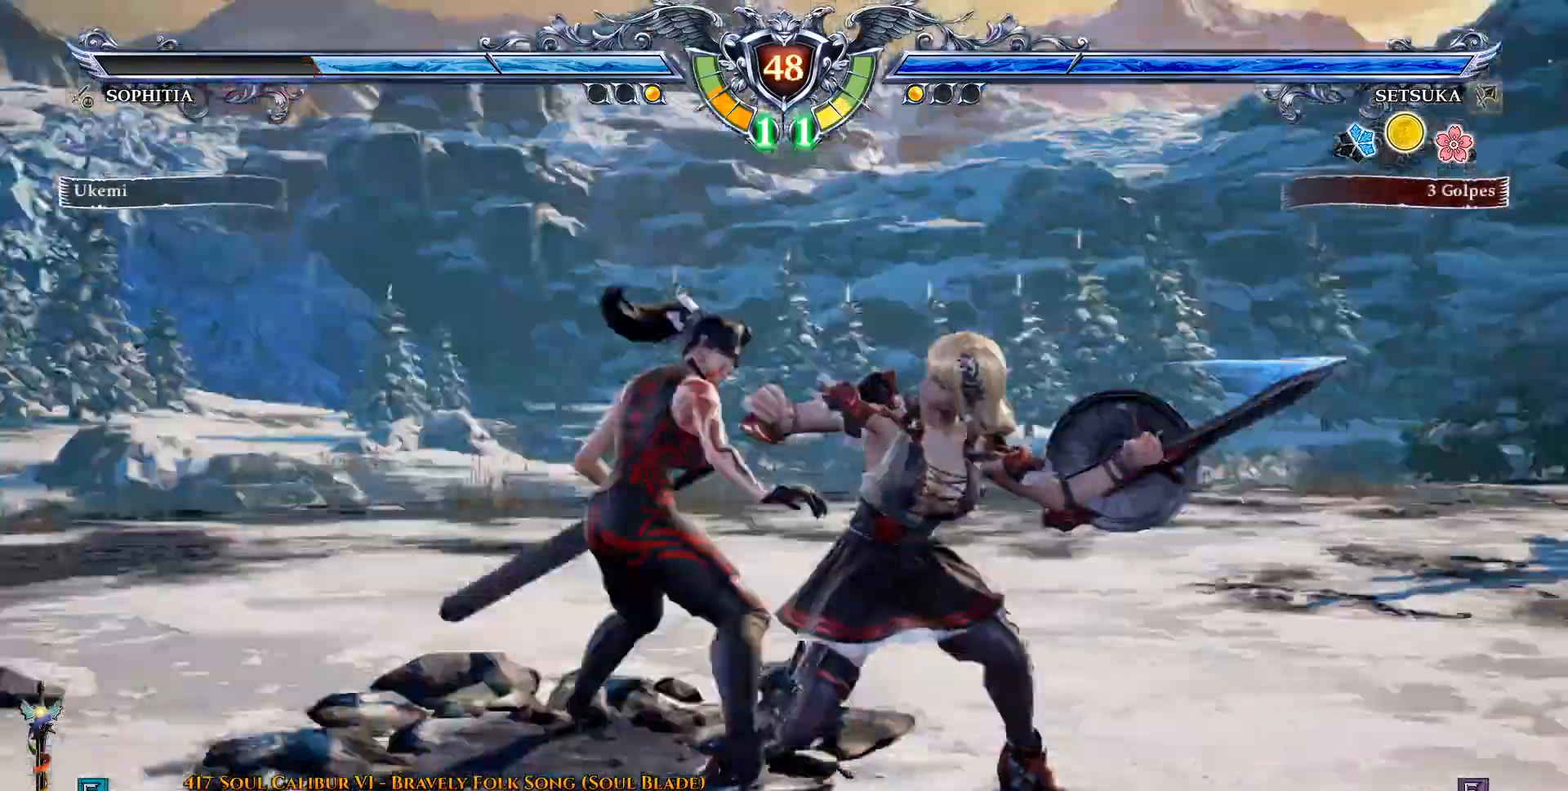
{"dt_ms": 500, "buttons": ["CROSS"], "left_stick": "center", "right_stick": "center"}
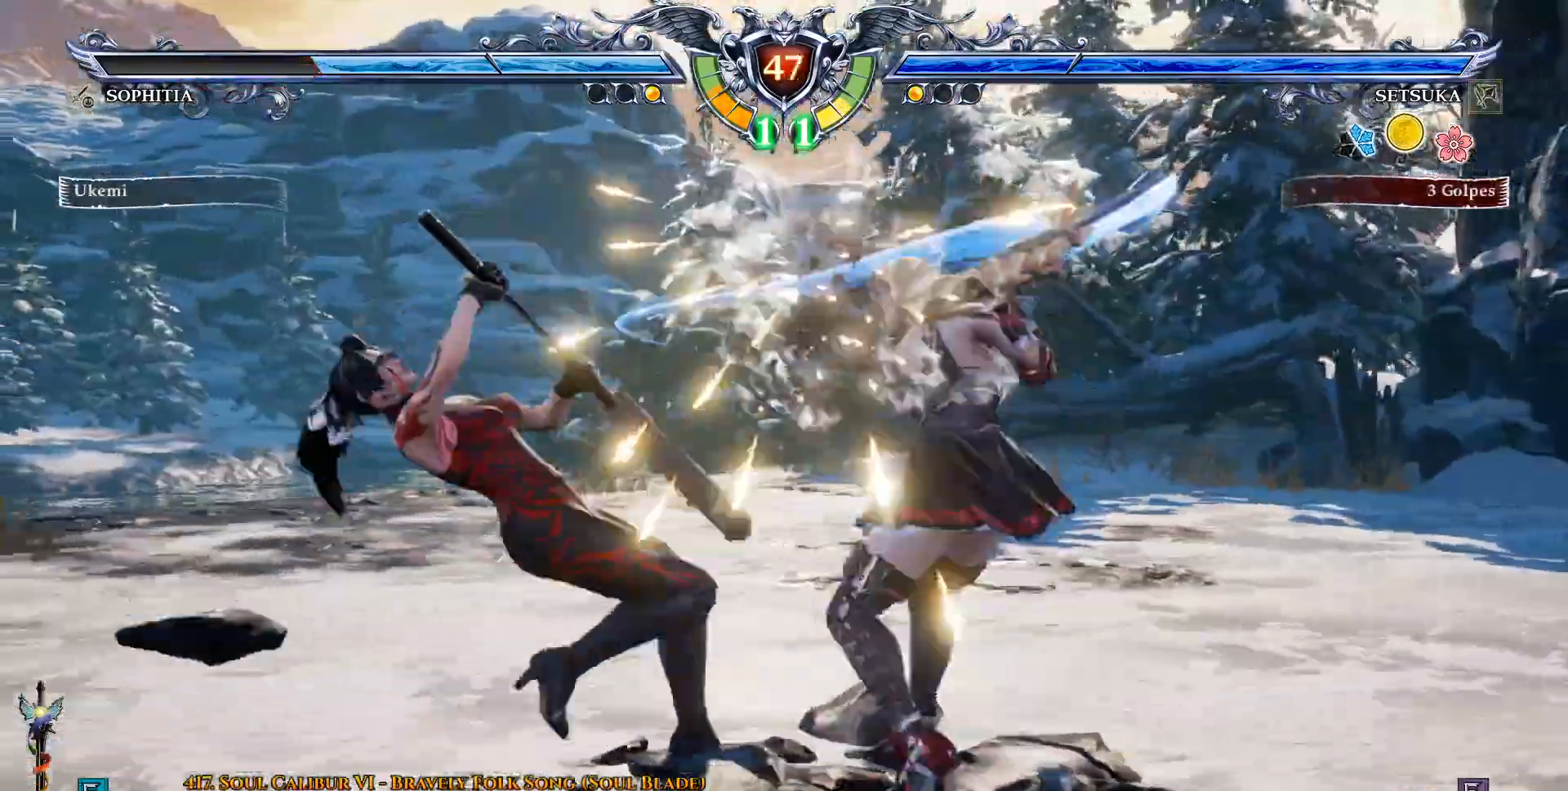
{"dt_ms": 500, "buttons": ["CROSS"], "left_stick": "center", "right_stick": "center", "events": []}
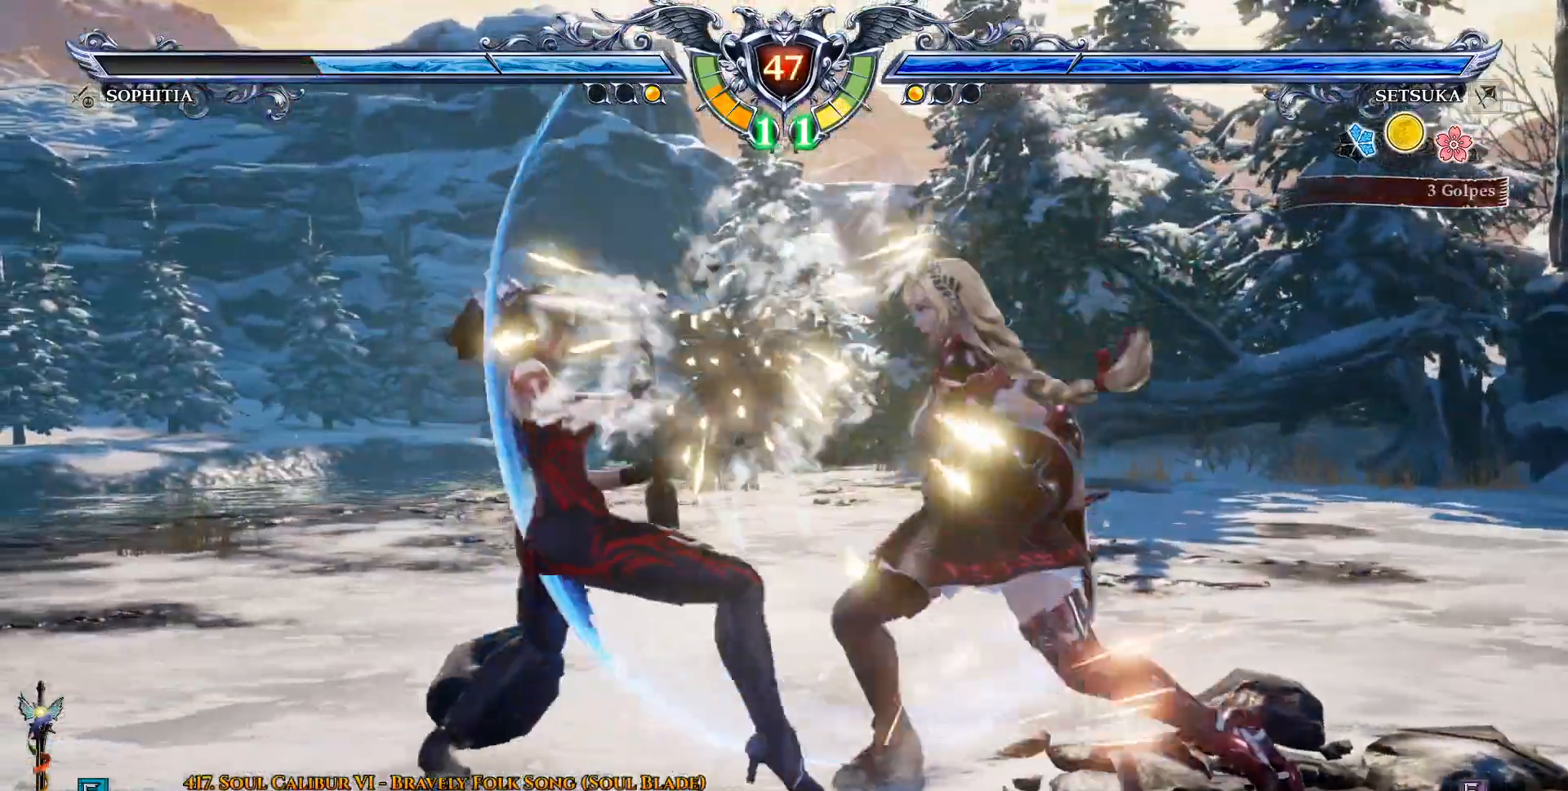
{"dt_ms": 500, "buttons": [], "left_stick": "center", "right_stick": "center", "events": [[100, "CROSS", "up"], [167, "SQUARE", "down"], [267, "SQUARE", "up"], [317, "SQUARE", "down"], [400, "SQUARE", "up"]]}
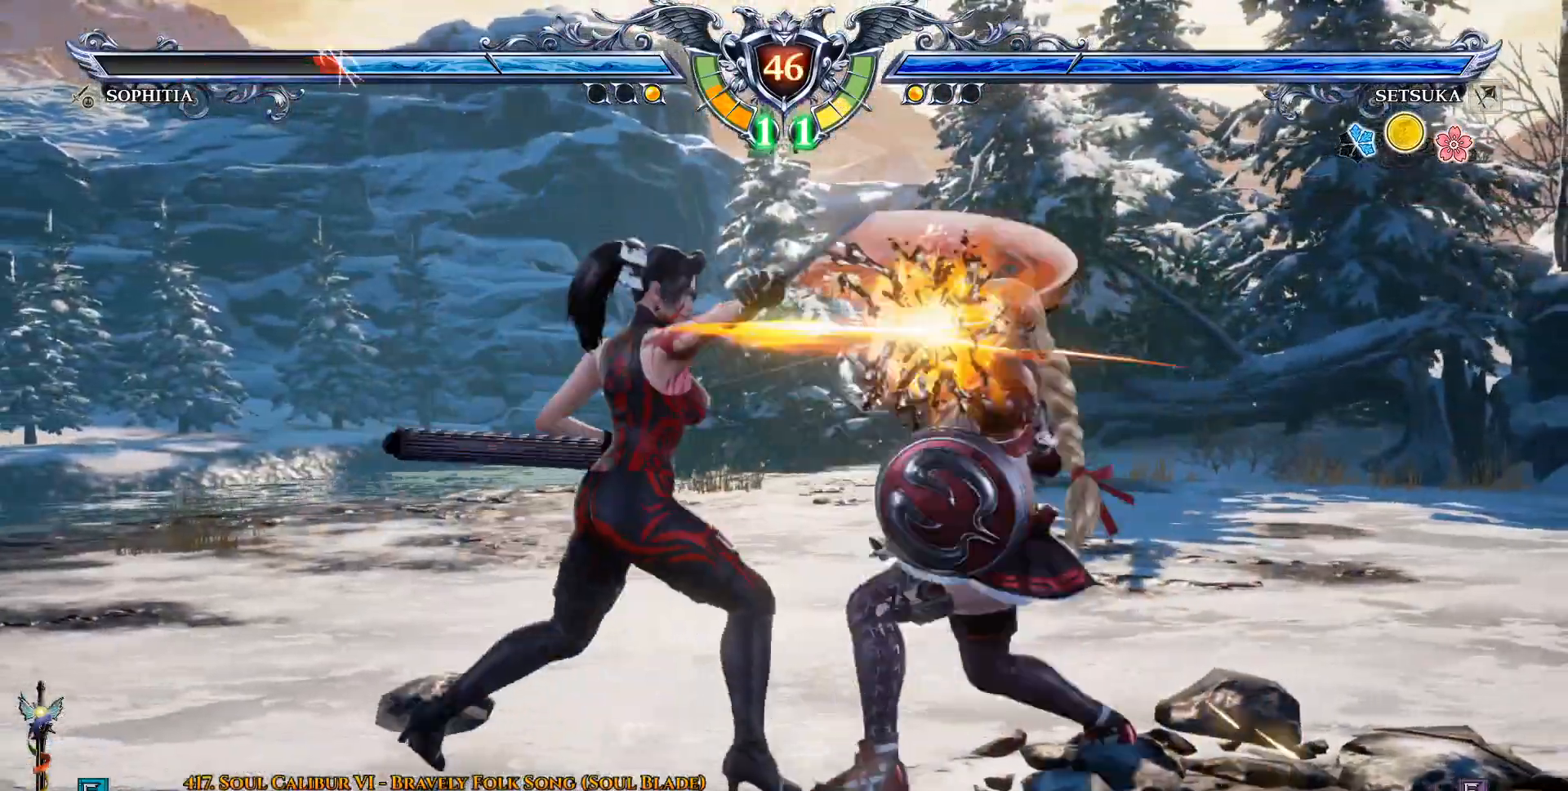
{"dt_ms": 500, "buttons": [], "left_stick": "center", "right_stick": "center"}
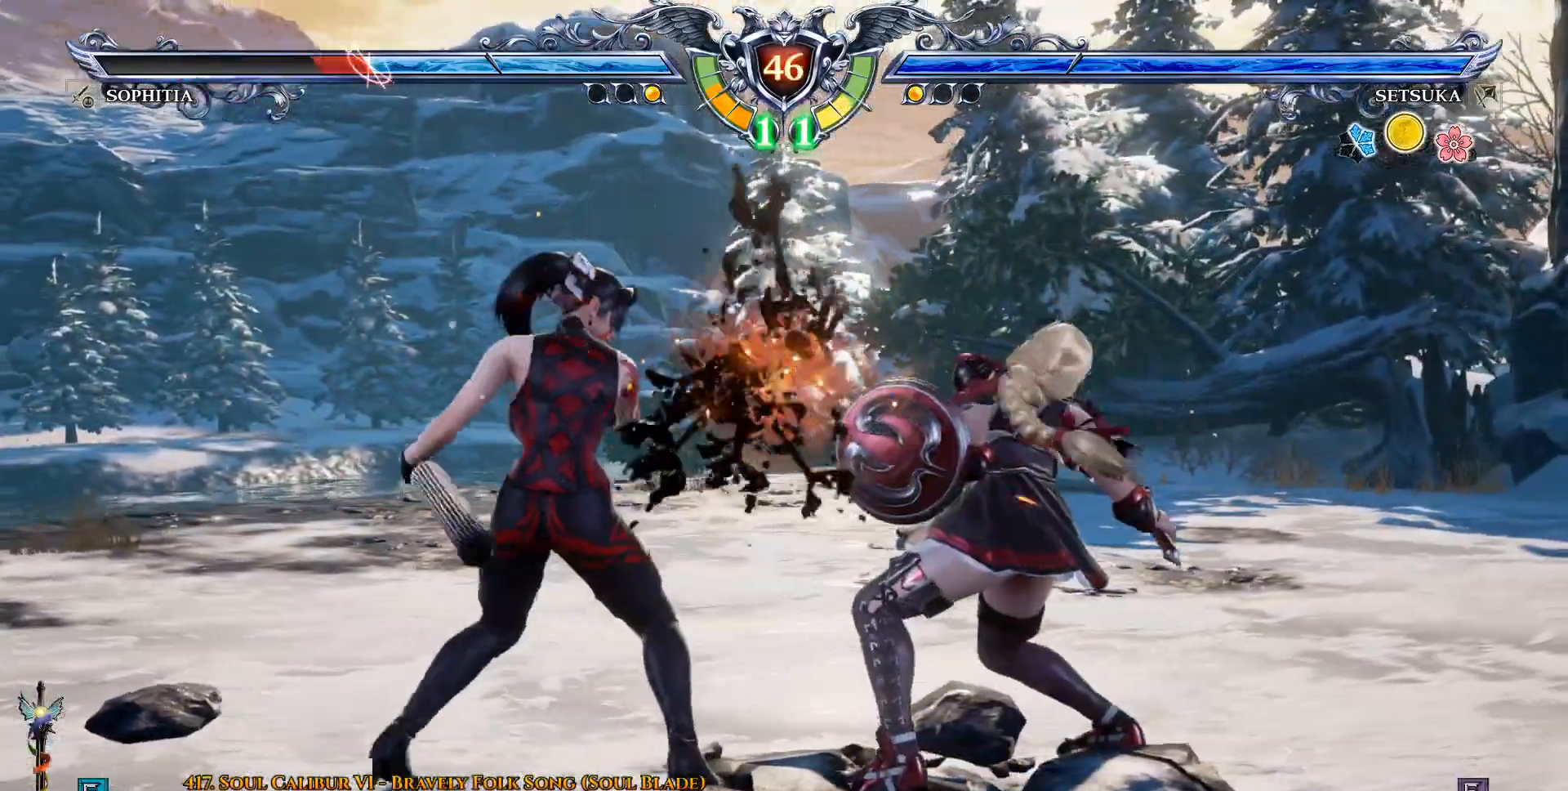
{"dt_ms": 500, "buttons": ["TRIANGLE"], "left_stick": "center", "right_stick": "center", "events": [[17, "DPAD_RIGHT", "down"], [183, "CROSS", "down"], [183, "SQUARE", "down"], [350, "CROSS", "up"], [350, "SQUARE", "up"], [450, "DPAD_RIGHT", "up"], [450, "TRIANGLE", "down"]]}
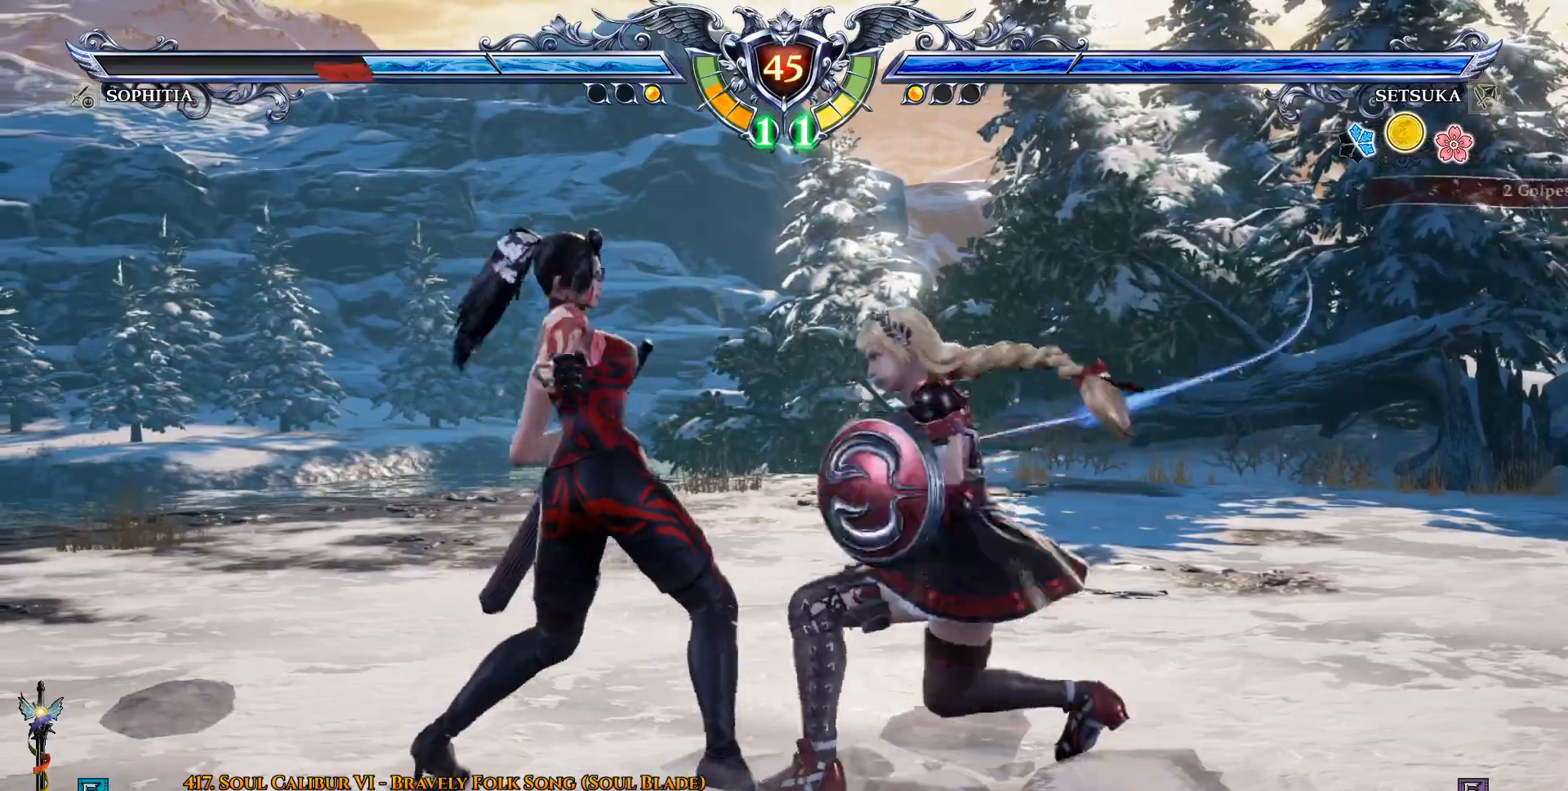
{"dt_ms": 500, "buttons": [], "left_stick": "center", "right_stick": "center", "events": [[33, "TRIANGLE", "up"]]}
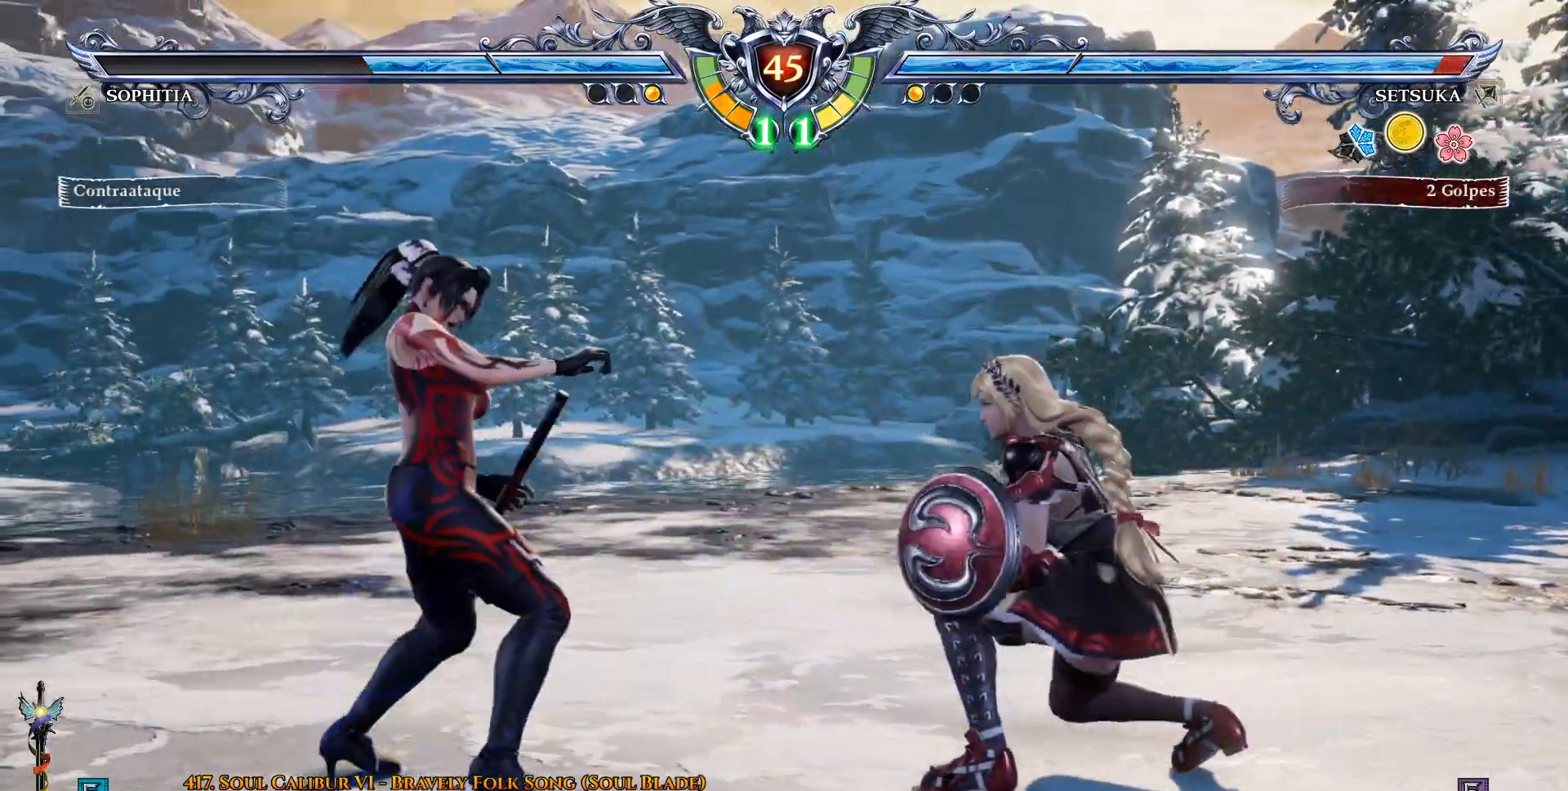
{"dt_ms": 500, "buttons": ["CROSS"], "left_stick": "center", "right_stick": "center", "events": [[17, "CROSS", "down"]]}
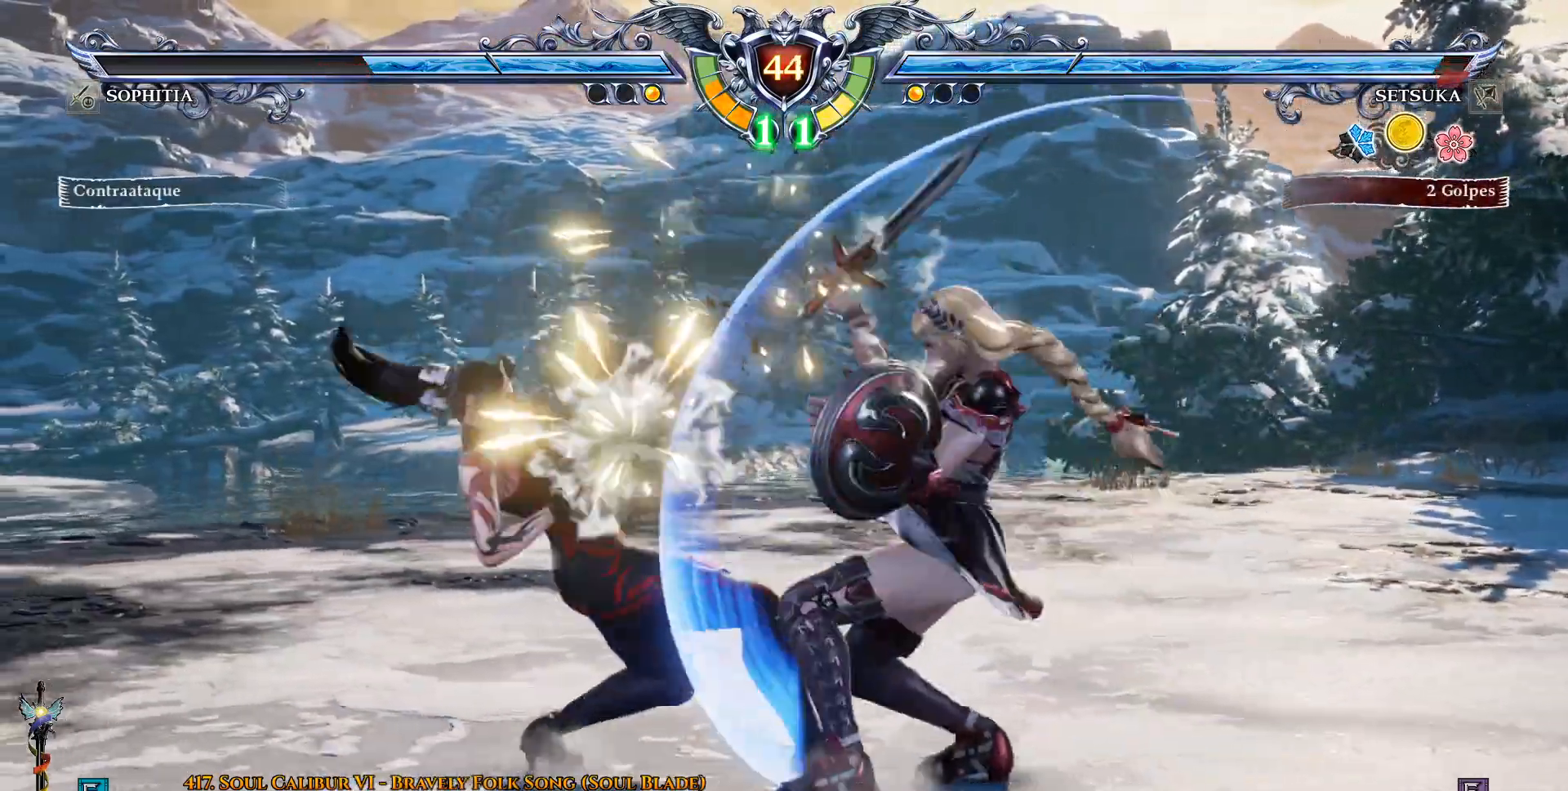
{"dt_ms": 500, "buttons": [], "left_stick": "center", "right_stick": "center", "events": [[17, "CROSS", "up"], [17, "DPAD_RIGHT", "down"], [83, "TRIANGLE", "down"], [183, "TRIANGLE", "up"], [233, "TRIANGLE", "down"], [333, "TRIANGLE", "up"], [400, "CROSS", "down"], [433, "DPAD_RIGHT", "up"], [500, "CROSS", "up"]]}
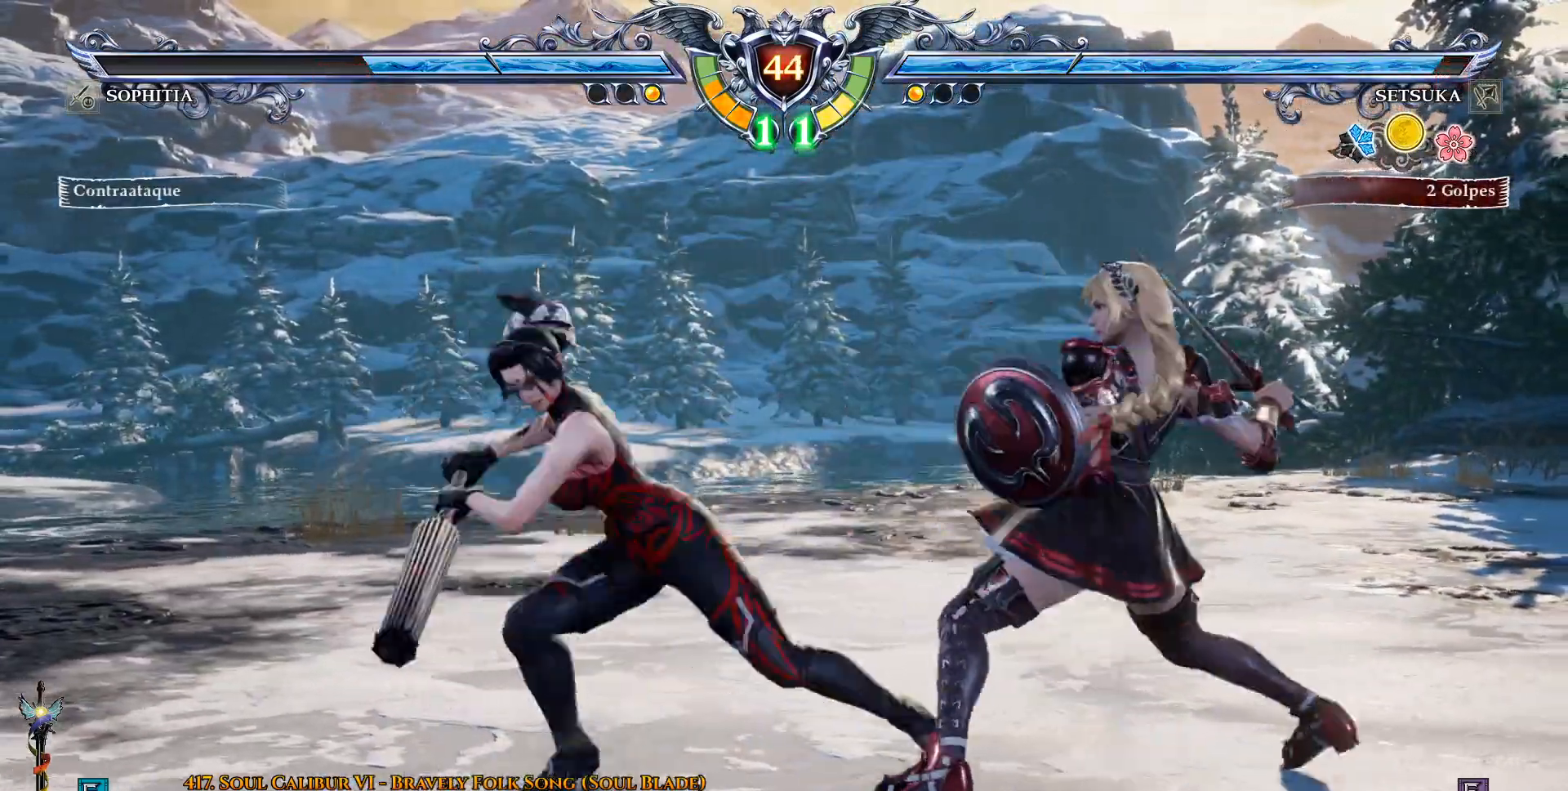
{"dt_ms": 500, "buttons": ["DPAD_UP"], "left_stick": "center", "right_stick": "center", "events": [[183, "DPAD_RIGHT", "down"], [483, "DPAD_RIGHT", "up"], [483, "DPAD_UP", "down"]]}
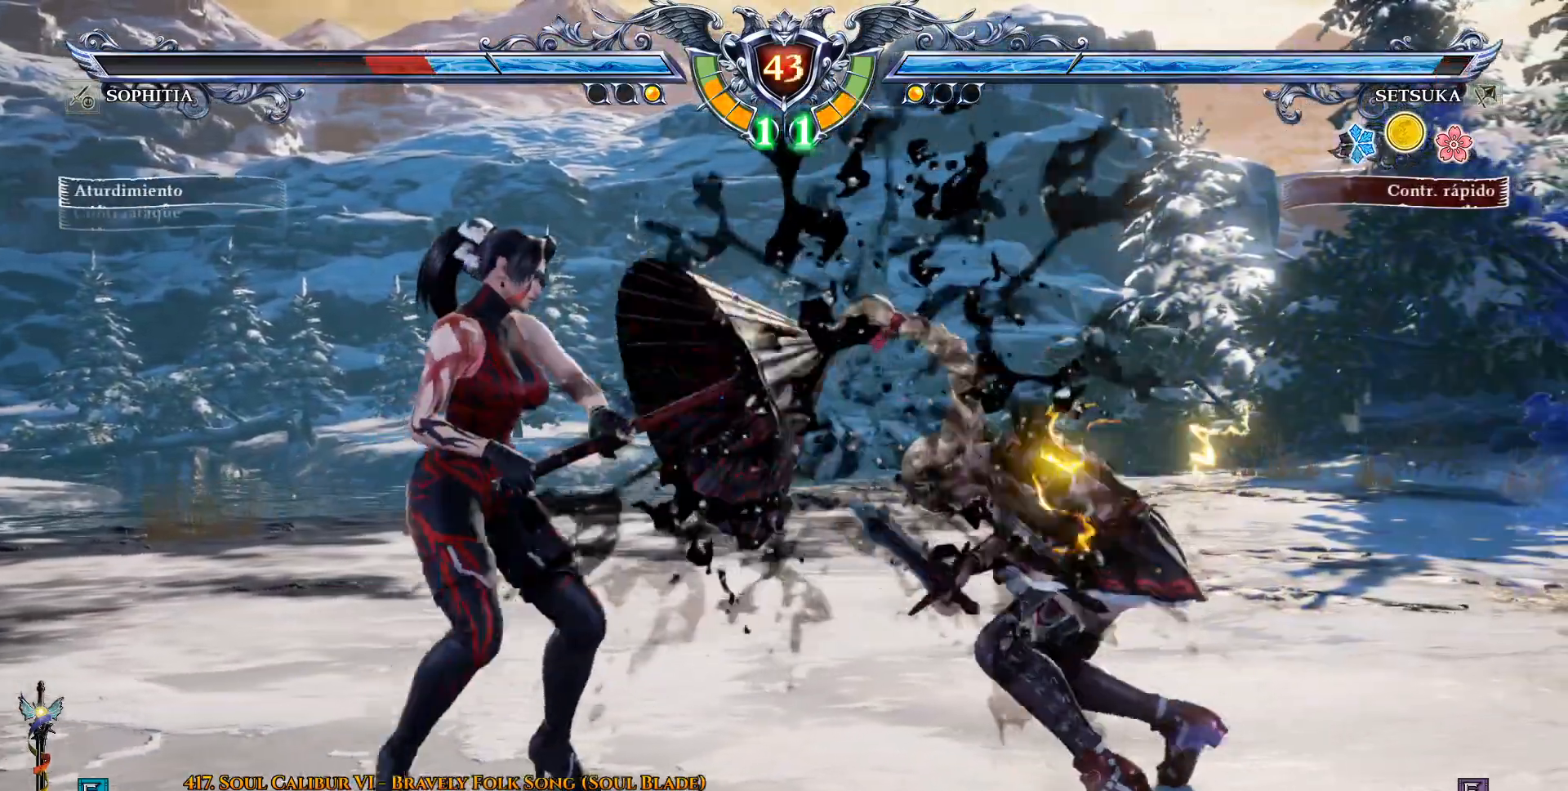
{"dt_ms": 500, "buttons": ["DPAD_UP"], "left_stick": "center", "right_stick": "center", "events": [[17, "R2", "down"], [133, "R2", "up"], [233, "TRIANGLE", "down"], [283, "TRIANGLE", "up"], [400, "TRIANGLE", "down"], [483, "TRIANGLE", "up"]]}